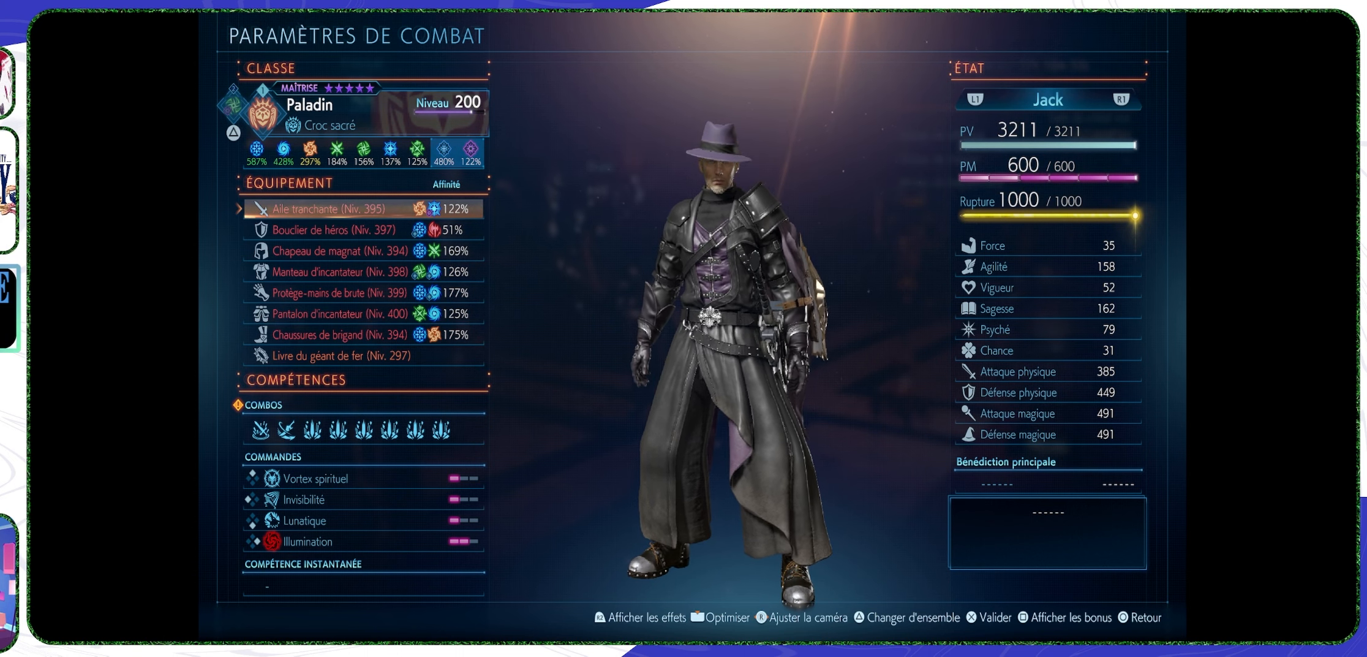
Gameplay with a controller (PlayStation layout); each line is a JSON object with the inputs held at the frame after it. "events" lists button and stick changes between this image and that frame as [ms after this image, input, new state], when the widget could be followed in between.
{"buttons": [], "left_stick": "center", "right_stick": "center", "events": [[67, "CIRCLE", "down"], [167, "CIRCLE", "up"]]}
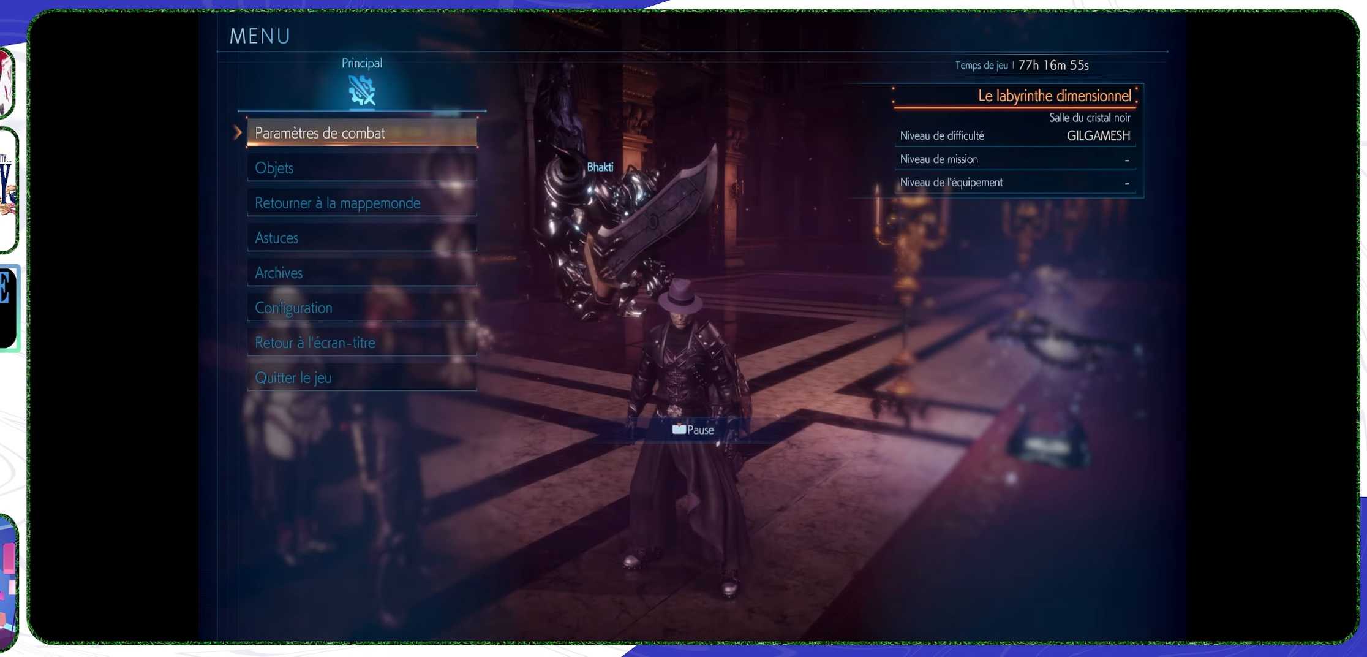
{"buttons": [], "left_stick": "center", "right_stick": "center", "events": [[333, "CROSS", "down"], [433, "CROSS", "up"]]}
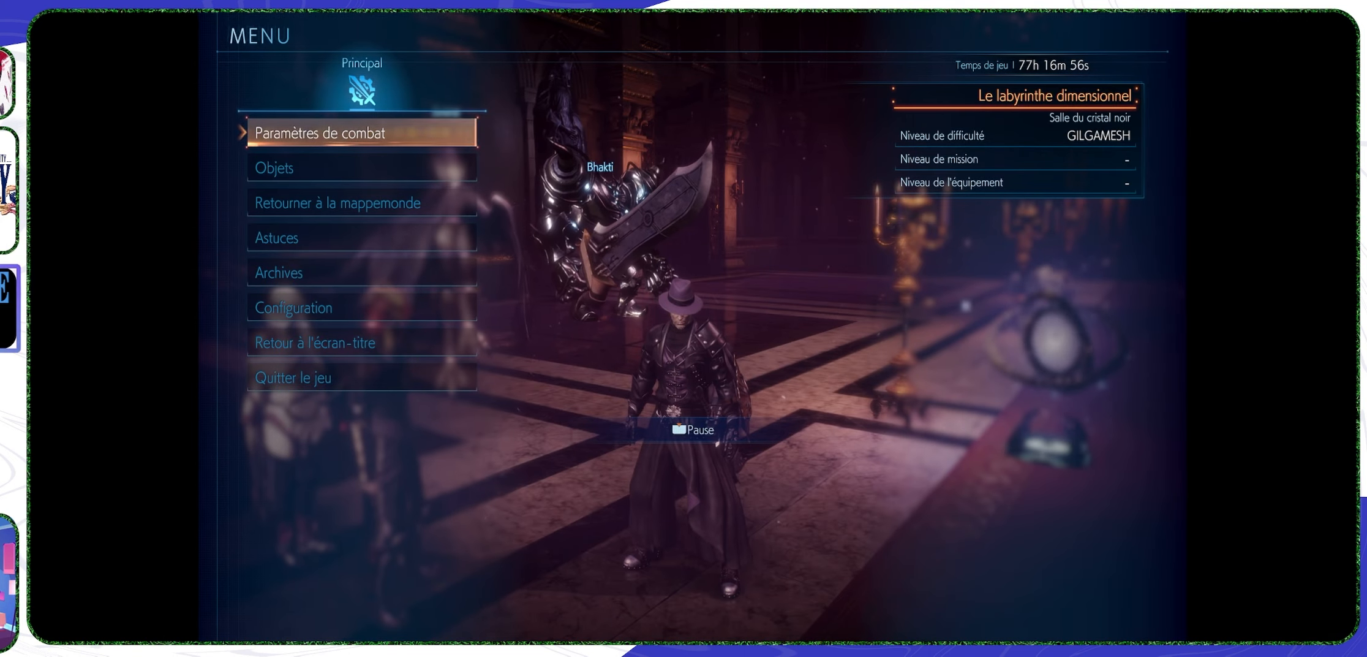
{"buttons": [], "left_stick": "center", "right_stick": "center", "events": []}
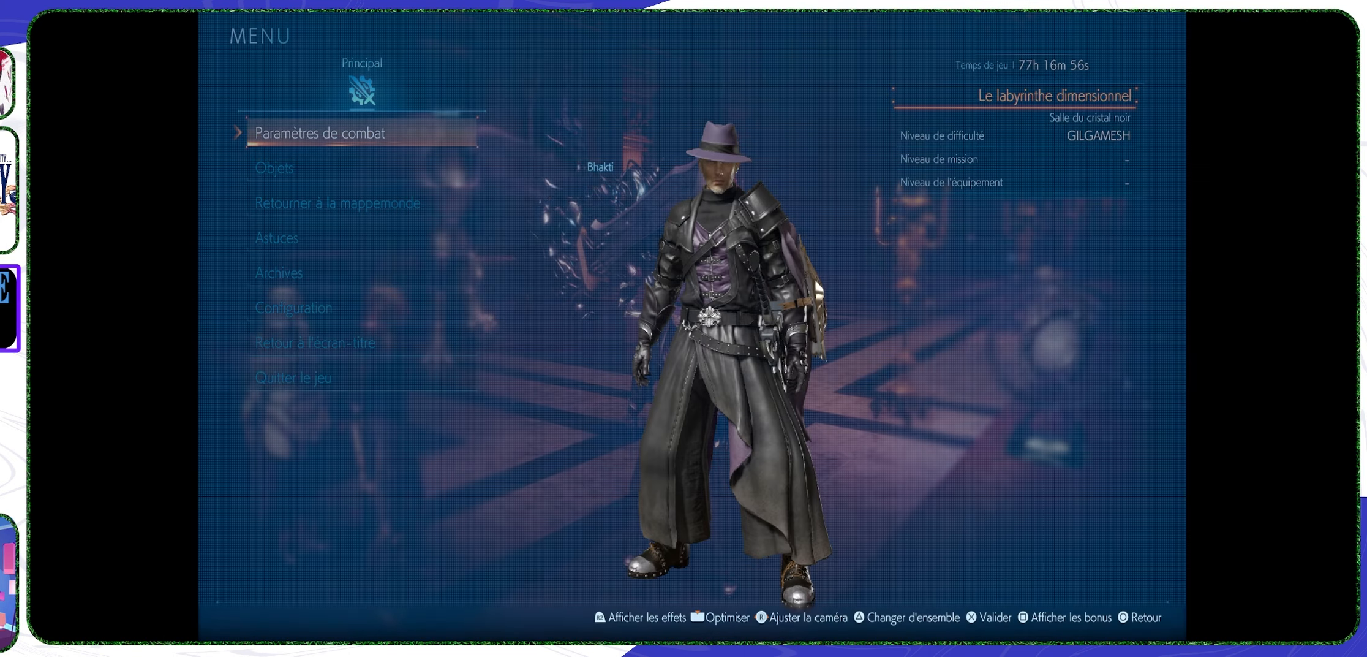
{"buttons": [], "left_stick": "center", "right_stick": "center", "events": []}
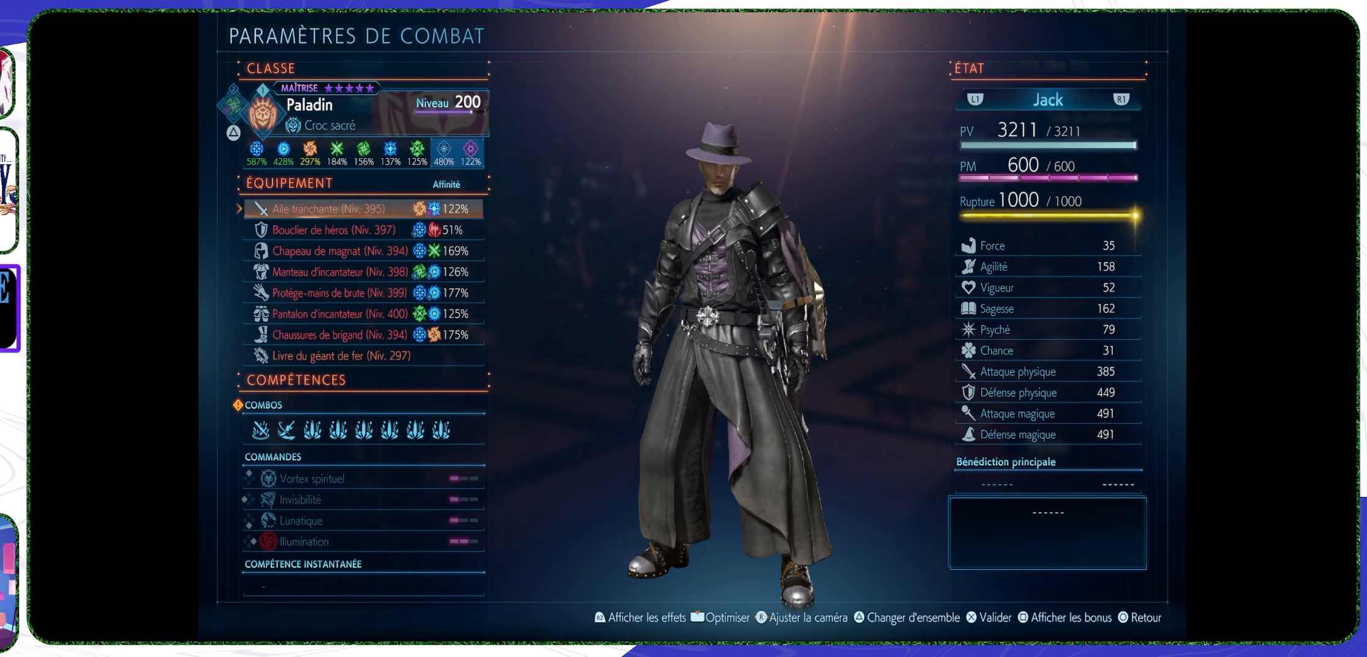
{"buttons": [], "left_stick": "center", "right_stick": "center", "events": [[400, "CROSS", "down"], [500, "CROSS", "up"]]}
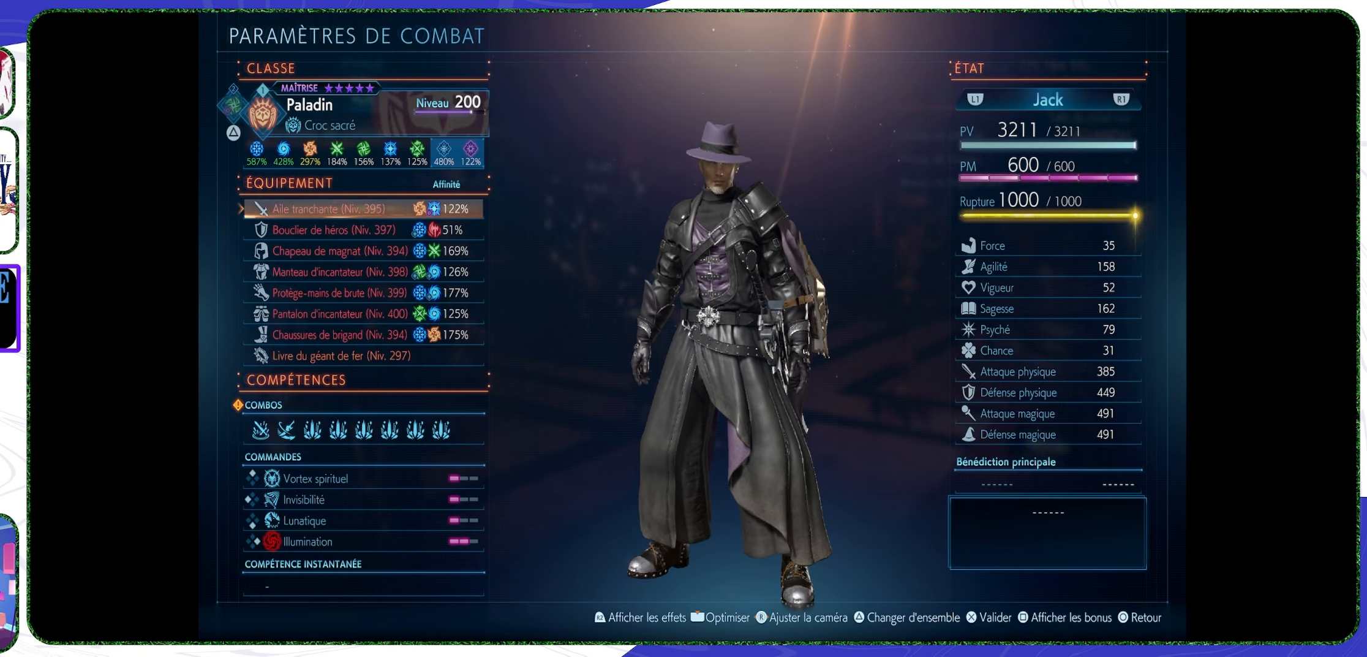
{"buttons": ["CIRCLE"], "left_stick": "center", "right_stick": "center", "events": [[466, "CIRCLE", "down"]]}
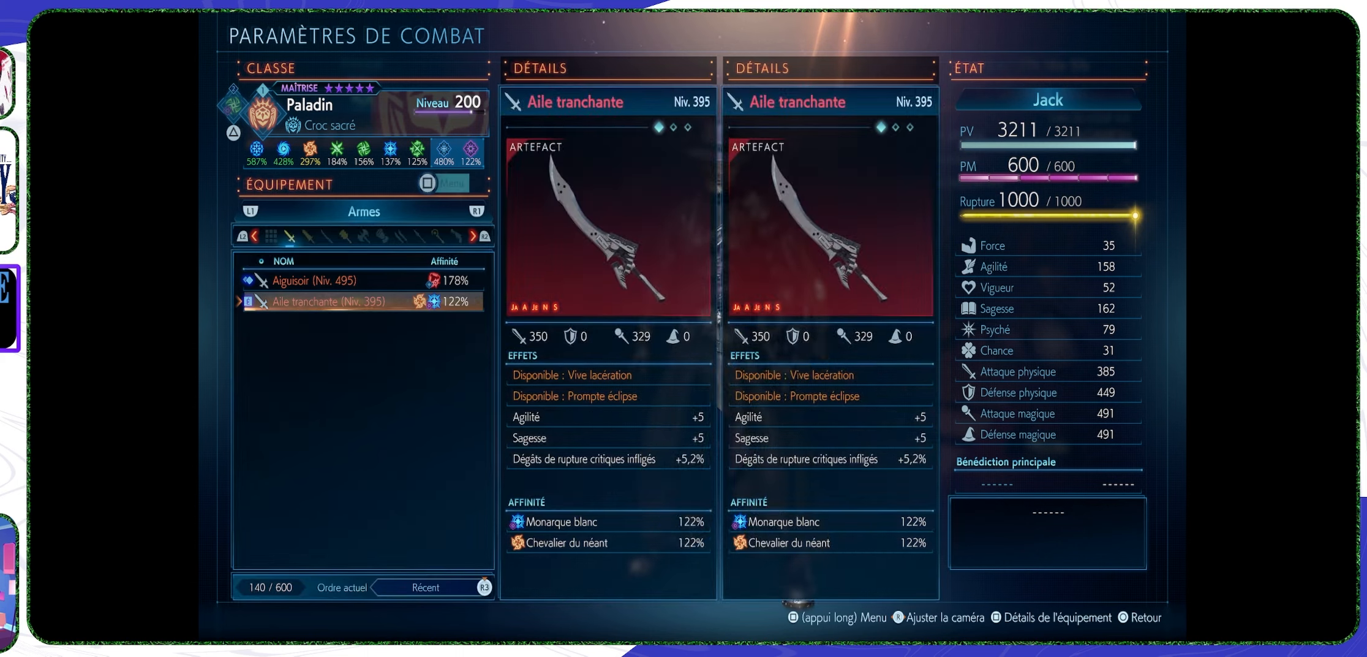
{"buttons": [], "left_stick": "center", "right_stick": "center", "events": [[66, "CIRCLE", "up"], [300, "DPAD_UP", "down"], [433, "DPAD_UP", "up"]]}
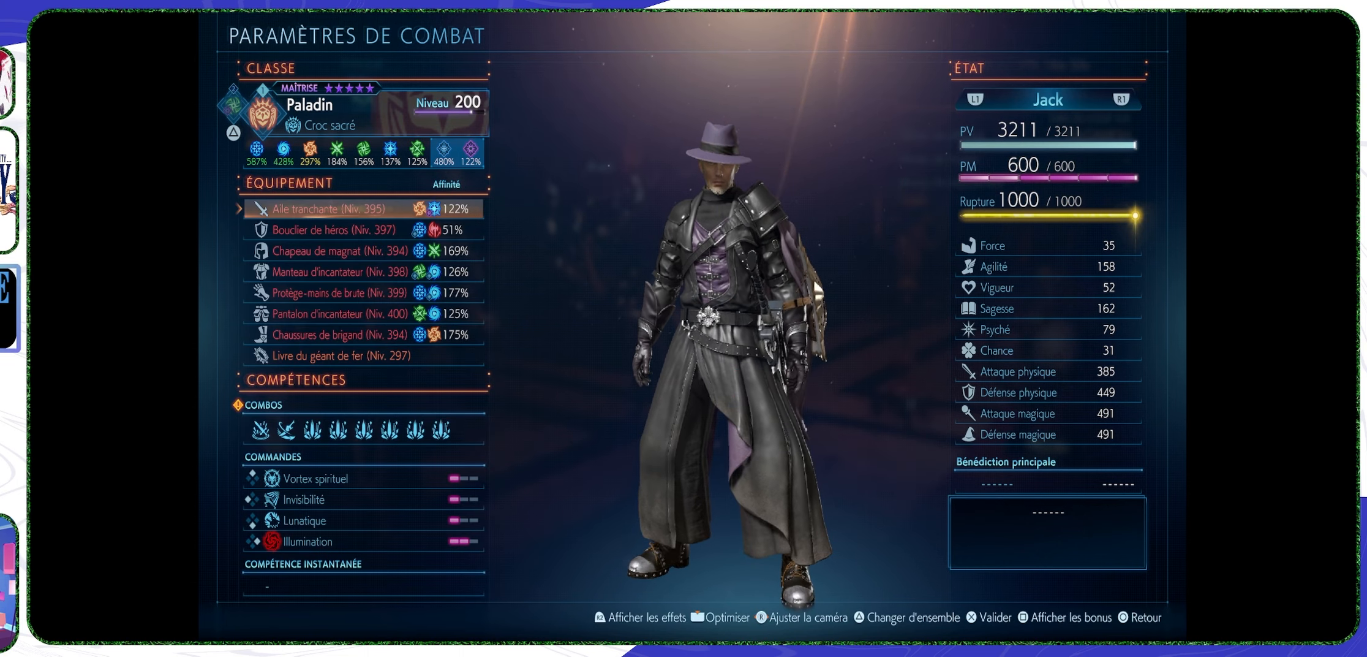
{"buttons": ["CROSS"], "left_stick": "center", "right_stick": "center", "events": [[133, "DPAD_UP", "down"], [233, "DPAD_UP", "up"], [433, "CROSS", "down"]]}
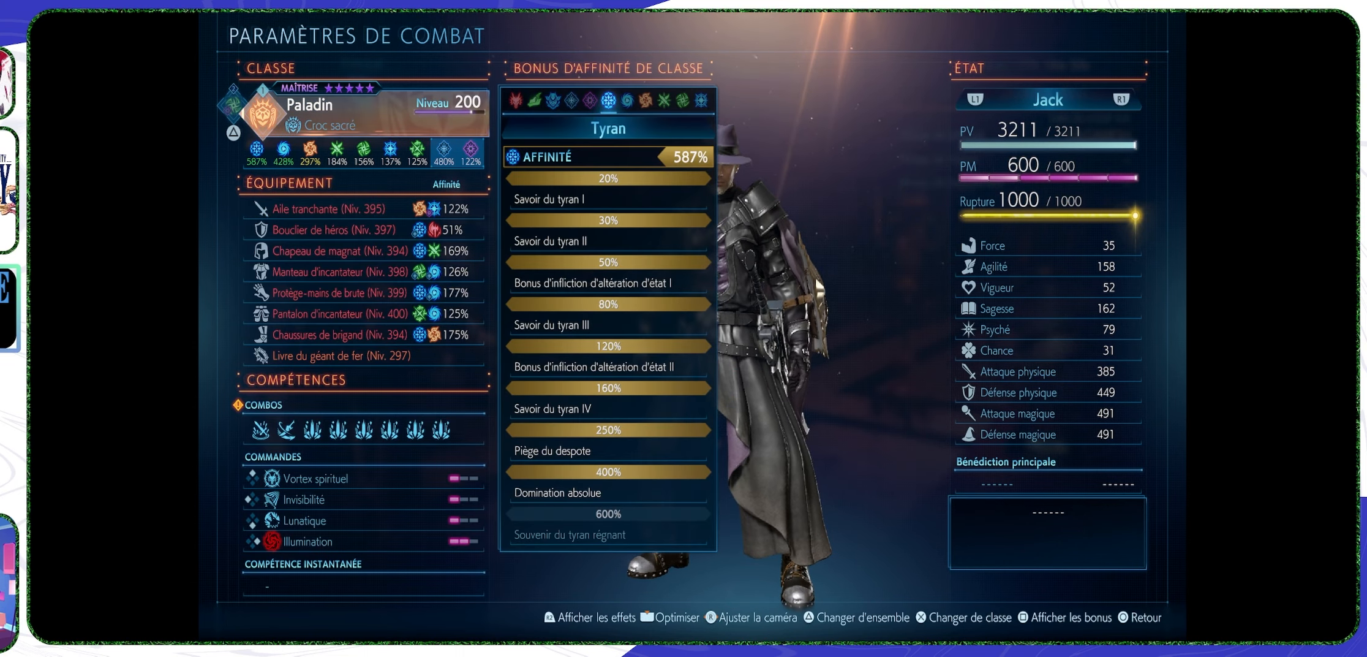
{"buttons": [], "left_stick": "center", "right_stick": "center", "events": [[66, "CROSS", "up"]]}
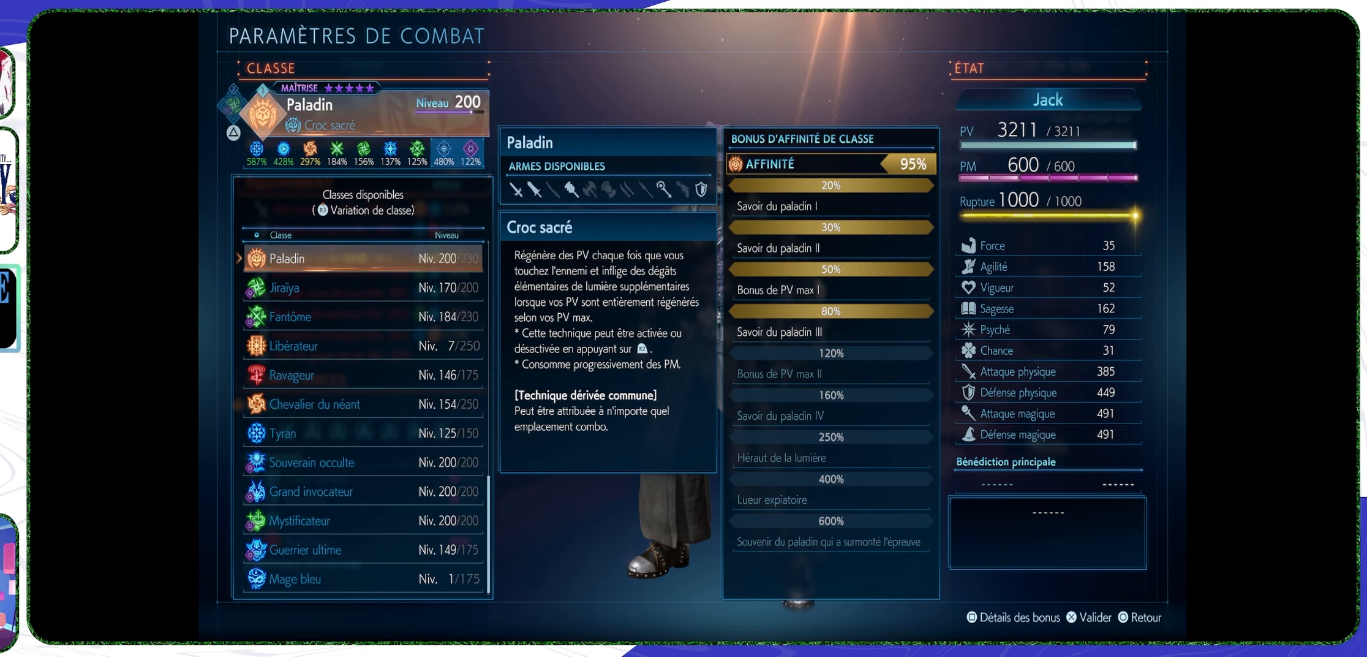
{"buttons": [], "left_stick": "center", "right_stick": "center", "events": []}
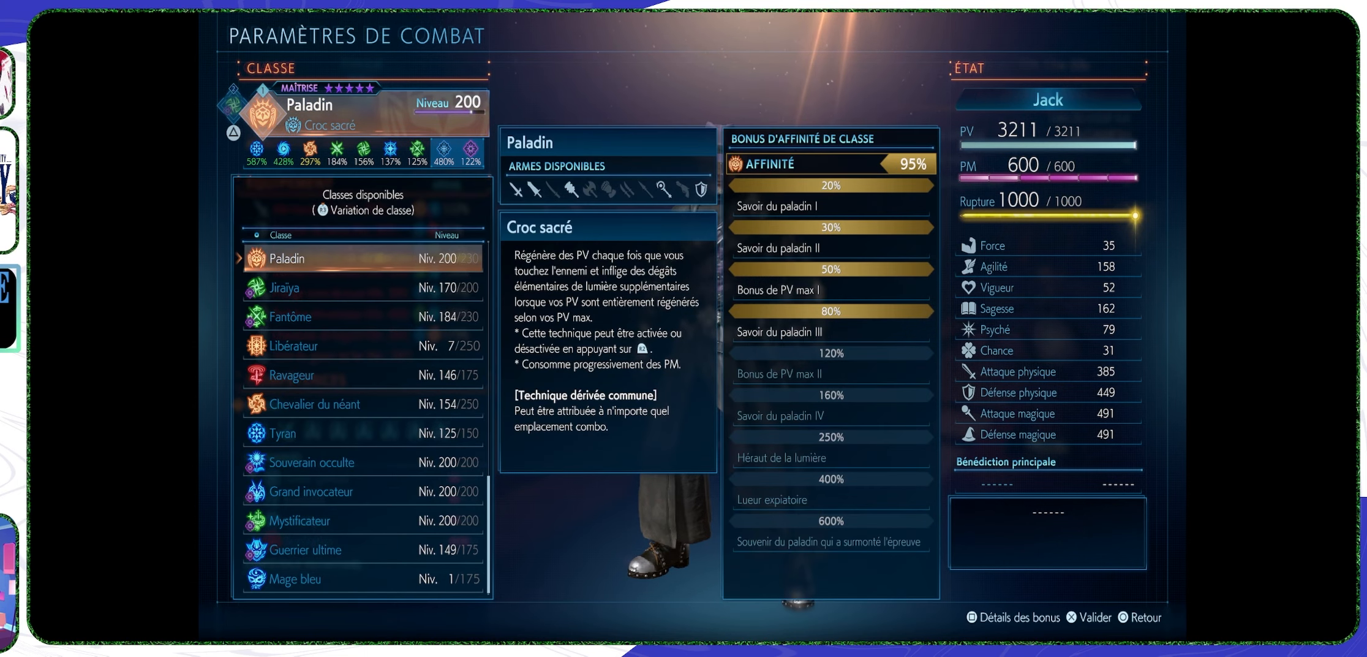
{"buttons": [], "left_stick": "center", "right_stick": "center", "events": []}
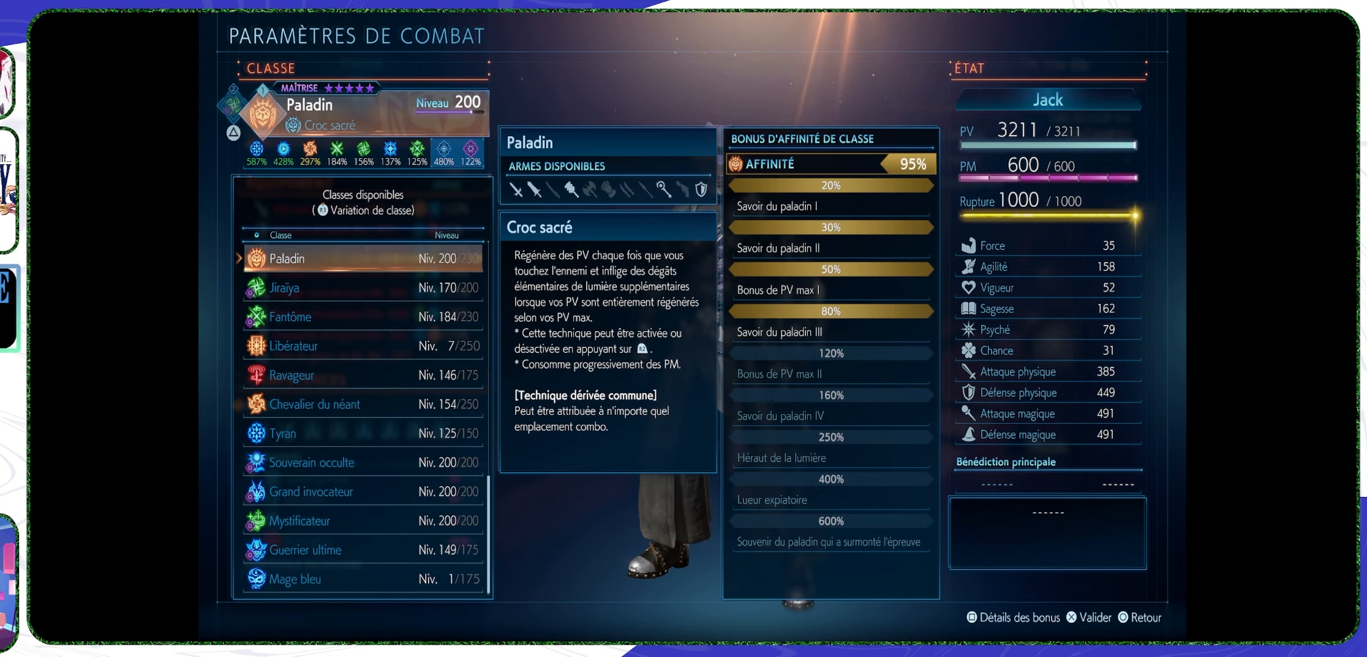
{"buttons": [], "left_stick": "center", "right_stick": "center", "events": []}
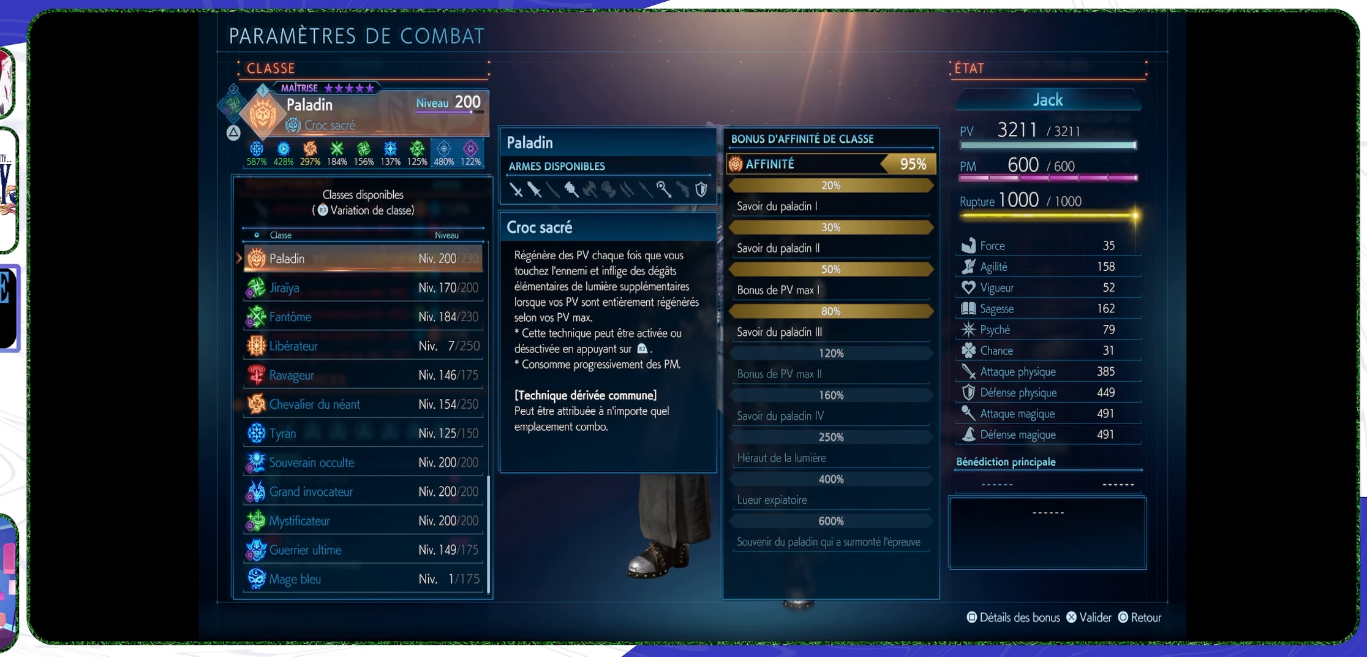
{"buttons": [], "left_stick": "center", "right_stick": "center", "events": []}
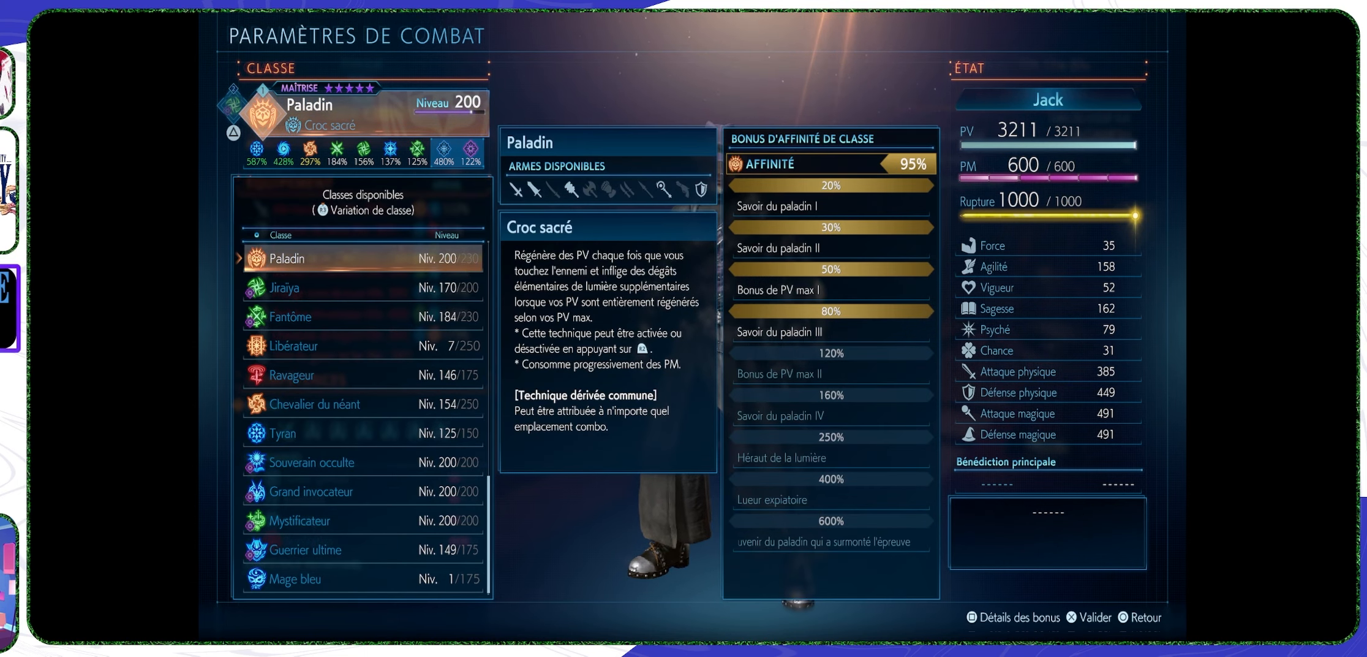
{"buttons": [], "left_stick": "center", "right_stick": "center", "events": []}
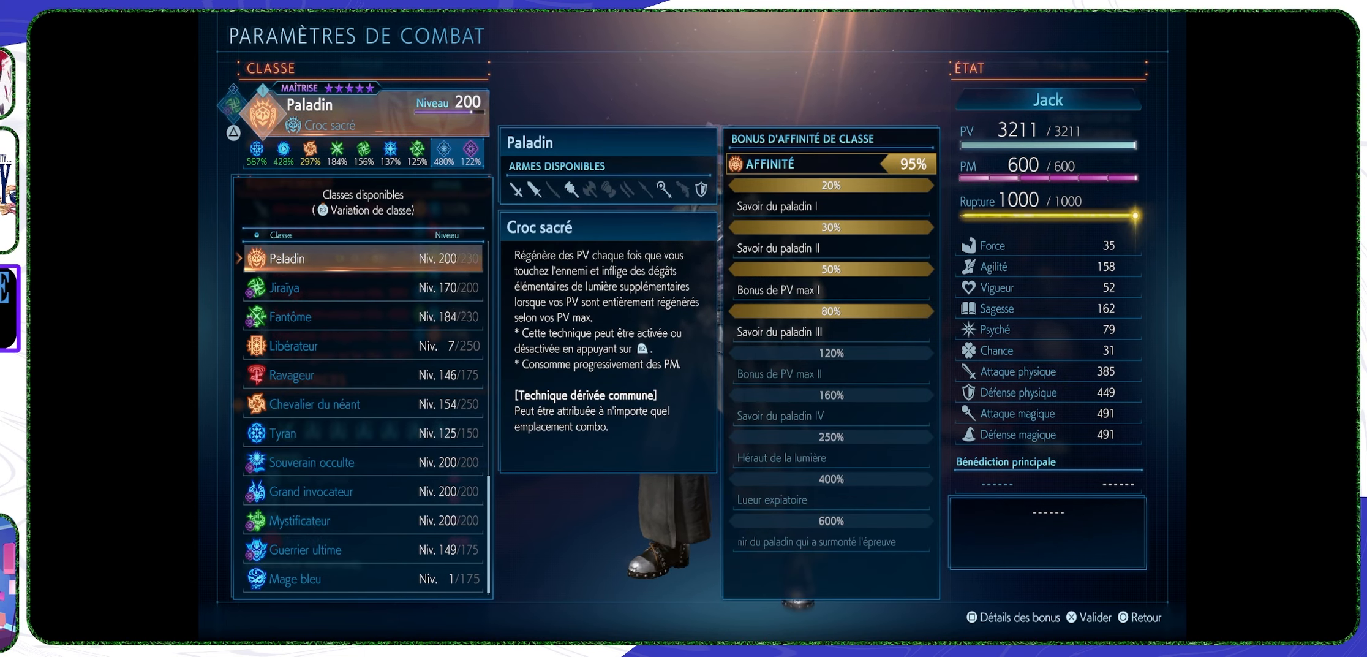
{"buttons": [], "left_stick": "center", "right_stick": "center", "events": [[300, "R3", "down"], [433, "R3", "up"]]}
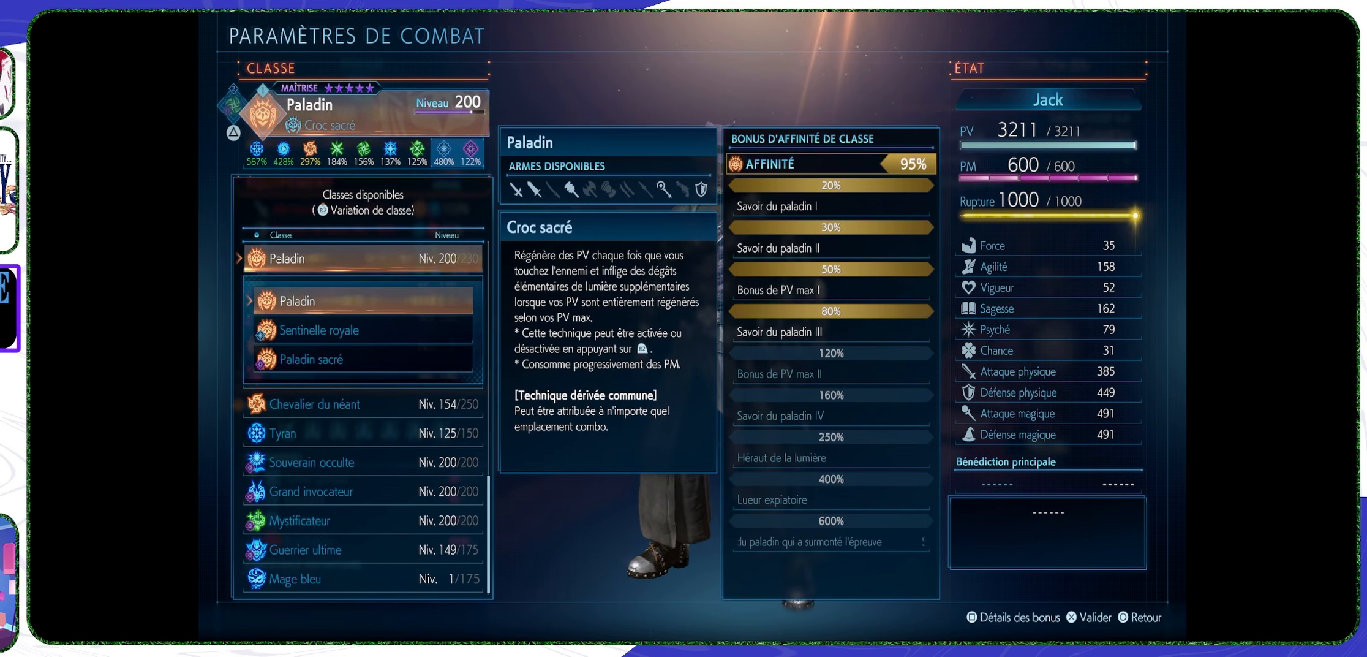
{"buttons": ["DPAD_DOWN"], "left_stick": "center", "right_stick": "center", "events": [[500, "DPAD_DOWN", "down"]]}
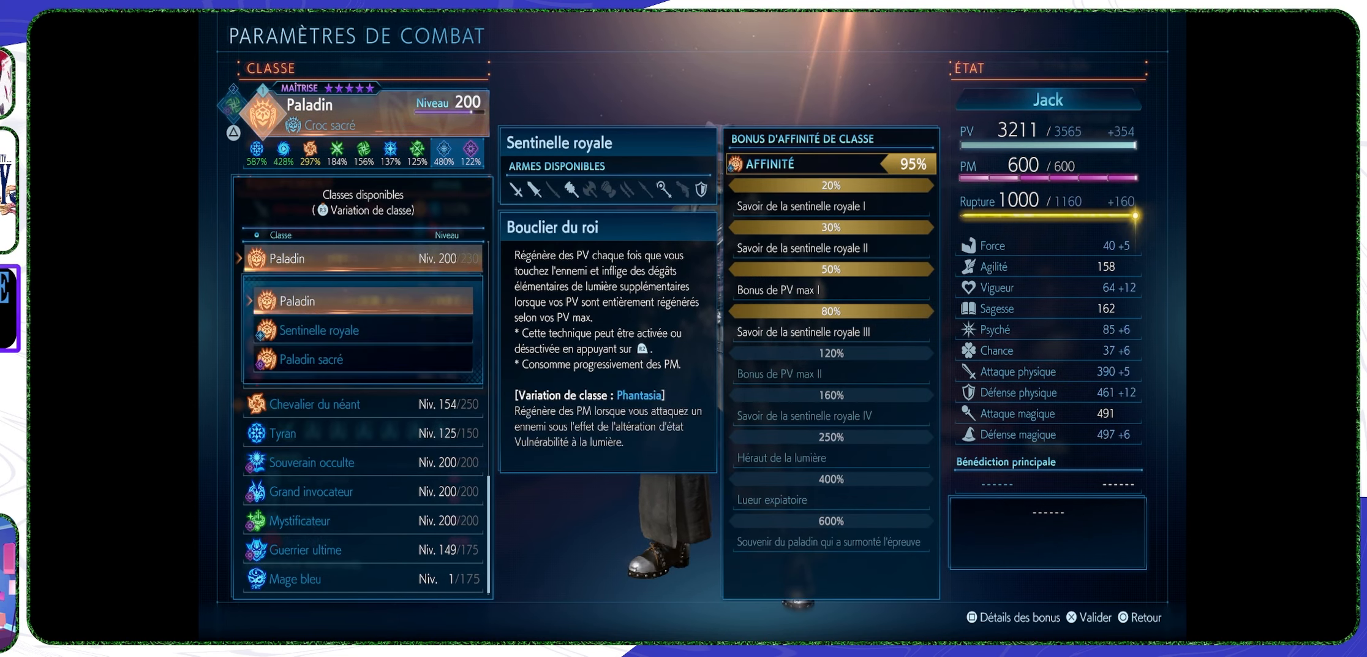
{"buttons": [], "left_stick": "center", "right_stick": "center", "events": [[33, "DPAD_DOWN", "up"], [167, "DPAD_DOWN", "down"], [234, "DPAD_DOWN", "up"]]}
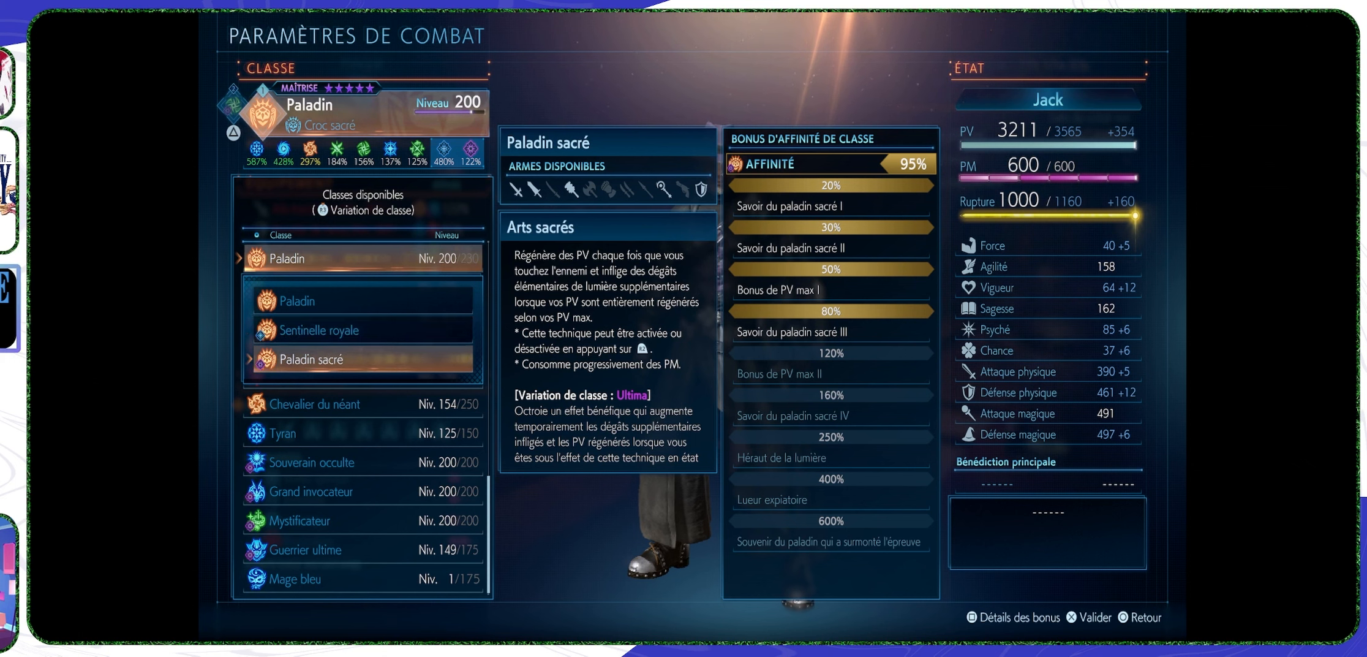
{"buttons": [], "left_stick": "center", "right_stick": "center", "events": [[234, "CROSS", "down"], [400, "CROSS", "up"]]}
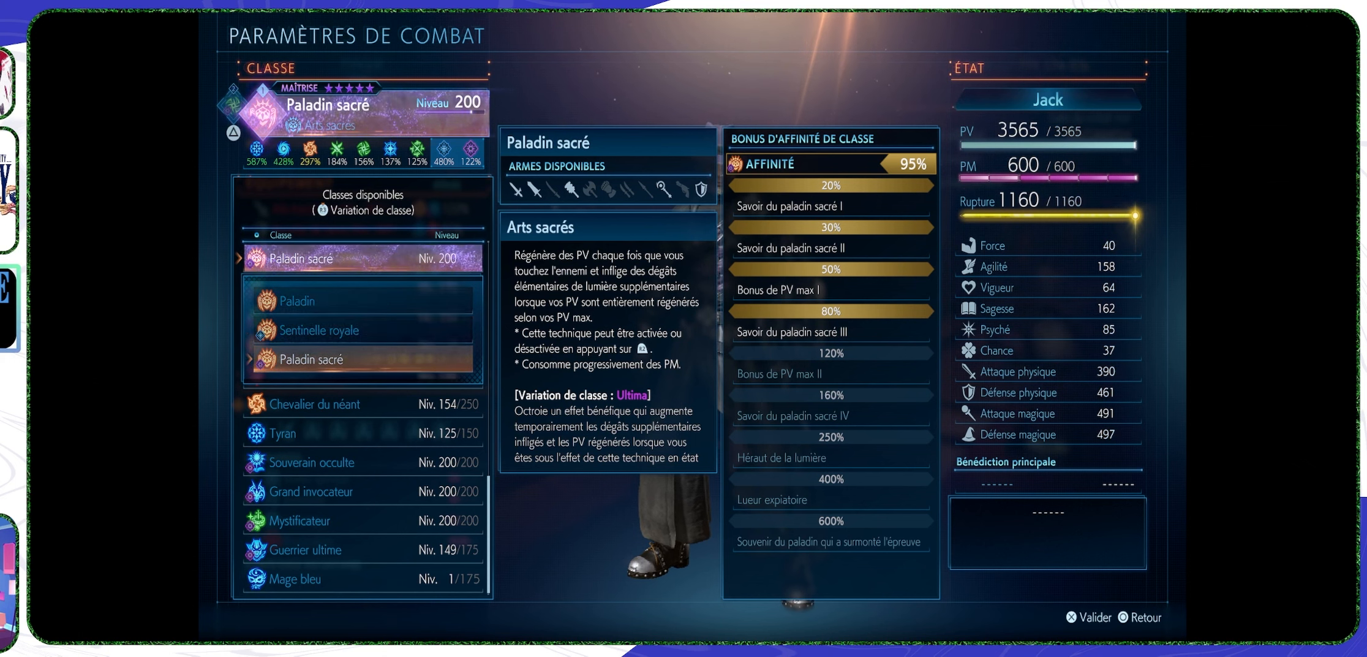
{"buttons": [], "left_stick": "center", "right_stick": "center", "events": []}
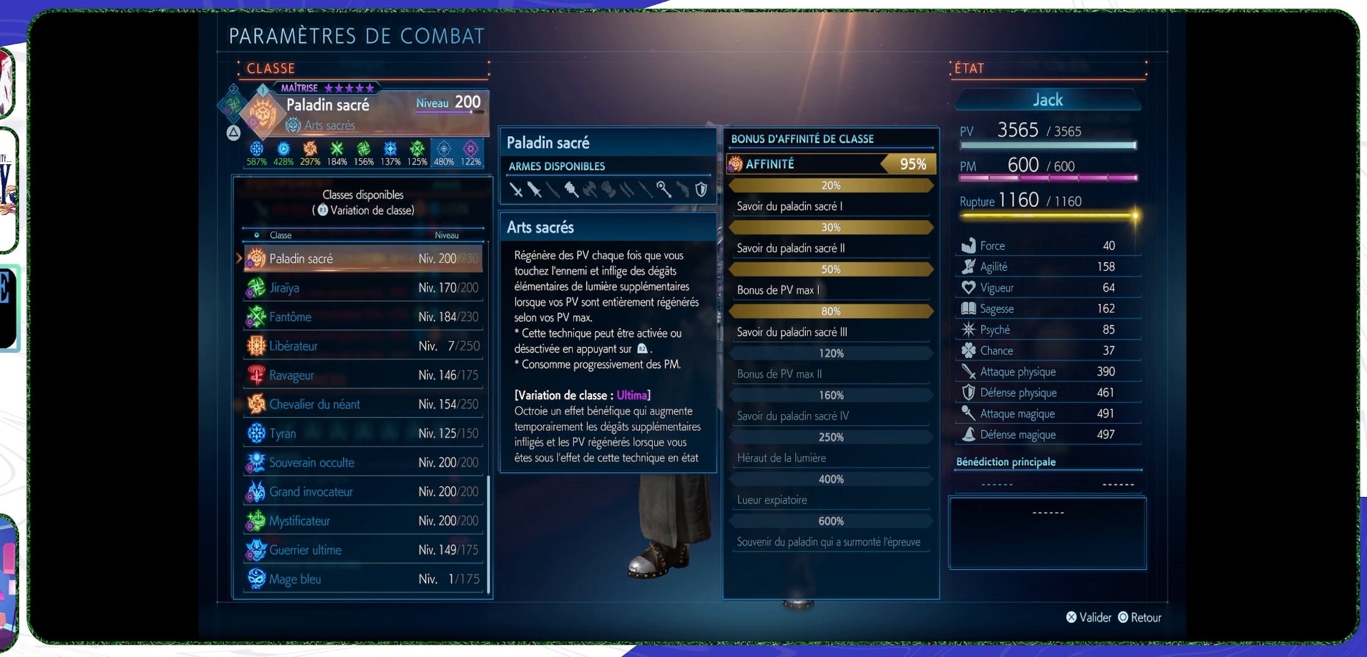
{"buttons": [], "left_stick": "center", "right_stick": "center", "events": []}
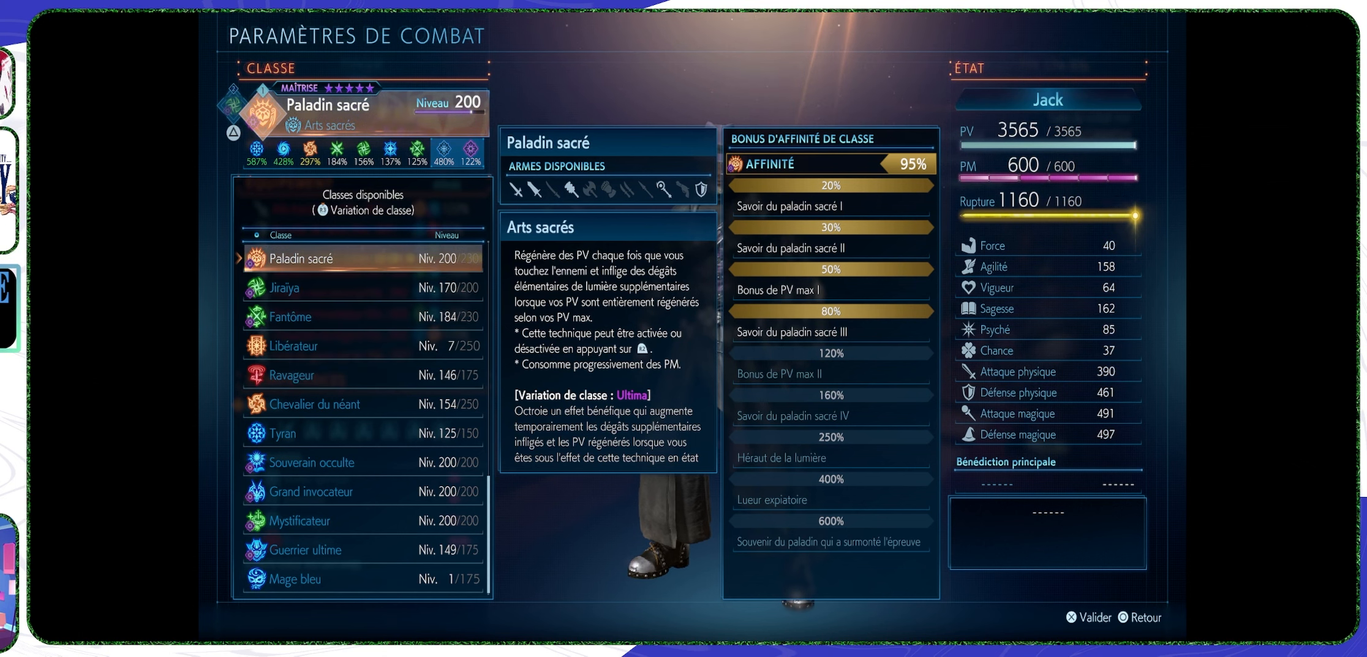
{"buttons": [], "left_stick": "center", "right_stick": "center", "events": []}
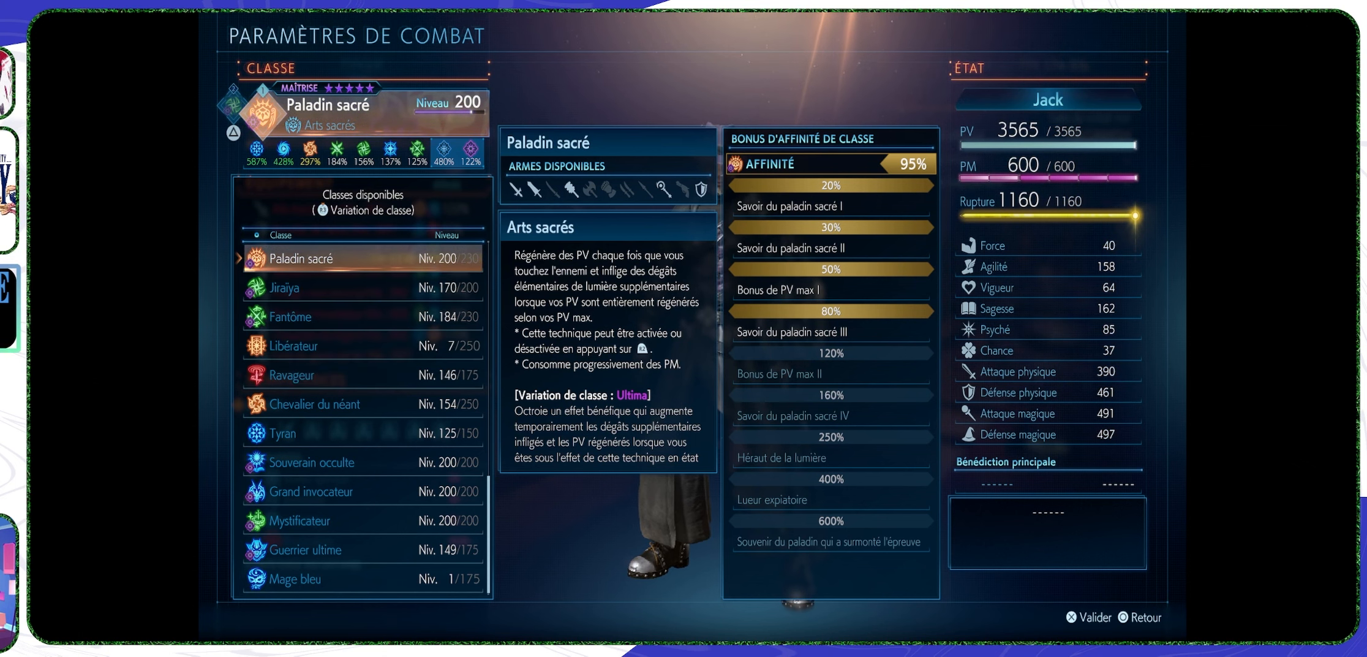
{"buttons": [], "left_stick": "center", "right_stick": "center", "events": []}
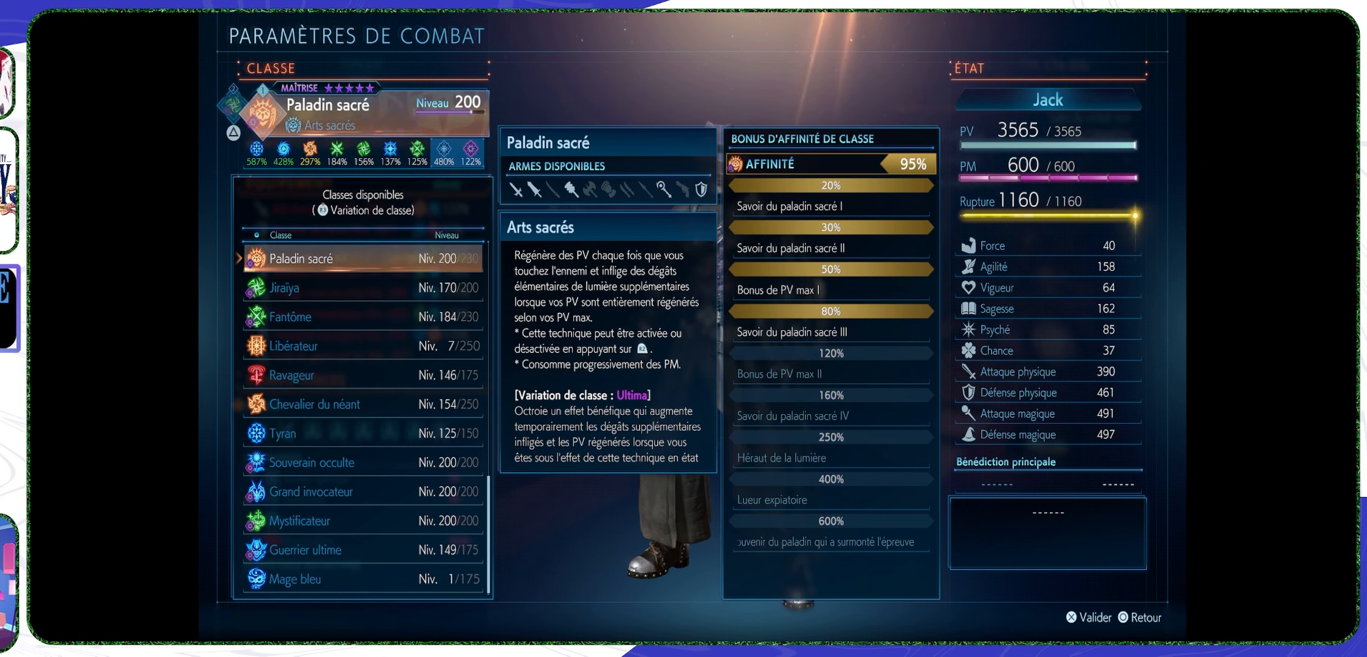
{"buttons": [], "left_stick": "center", "right_stick": "center", "events": [[67, "CIRCLE", "down"], [234, "CIRCLE", "up"]]}
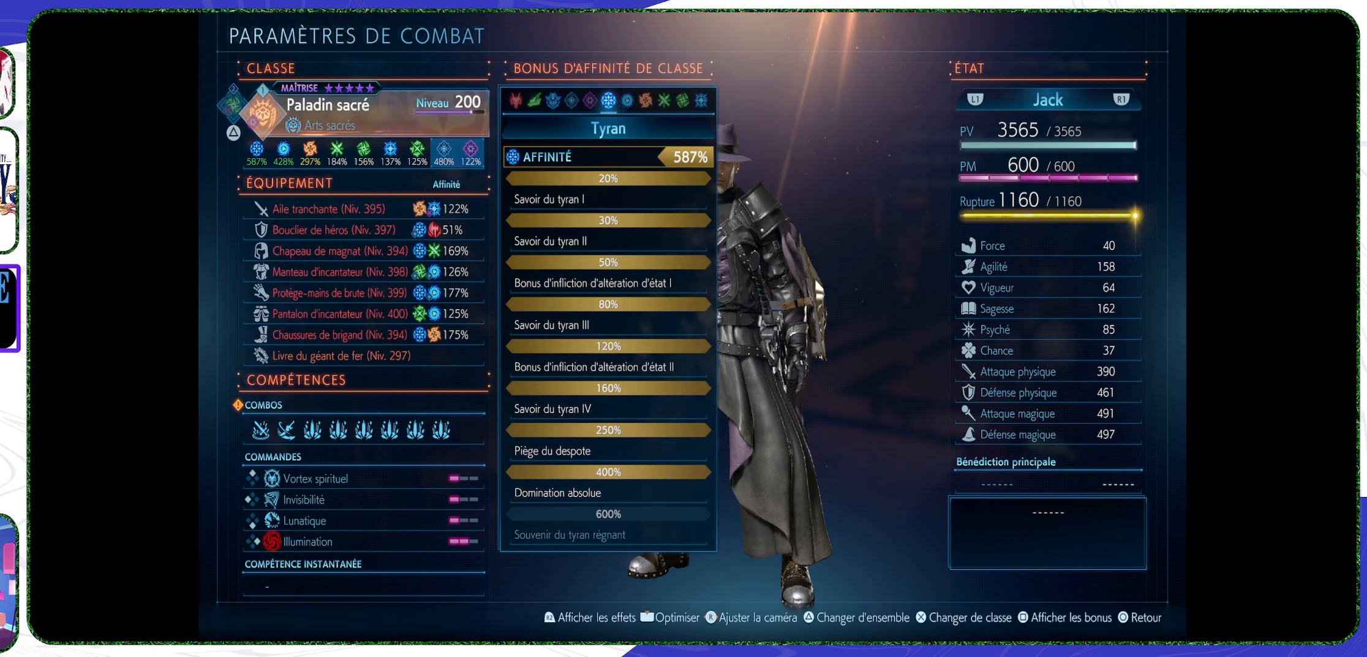
{"buttons": [], "left_stick": "center", "right_stick": "center", "events": []}
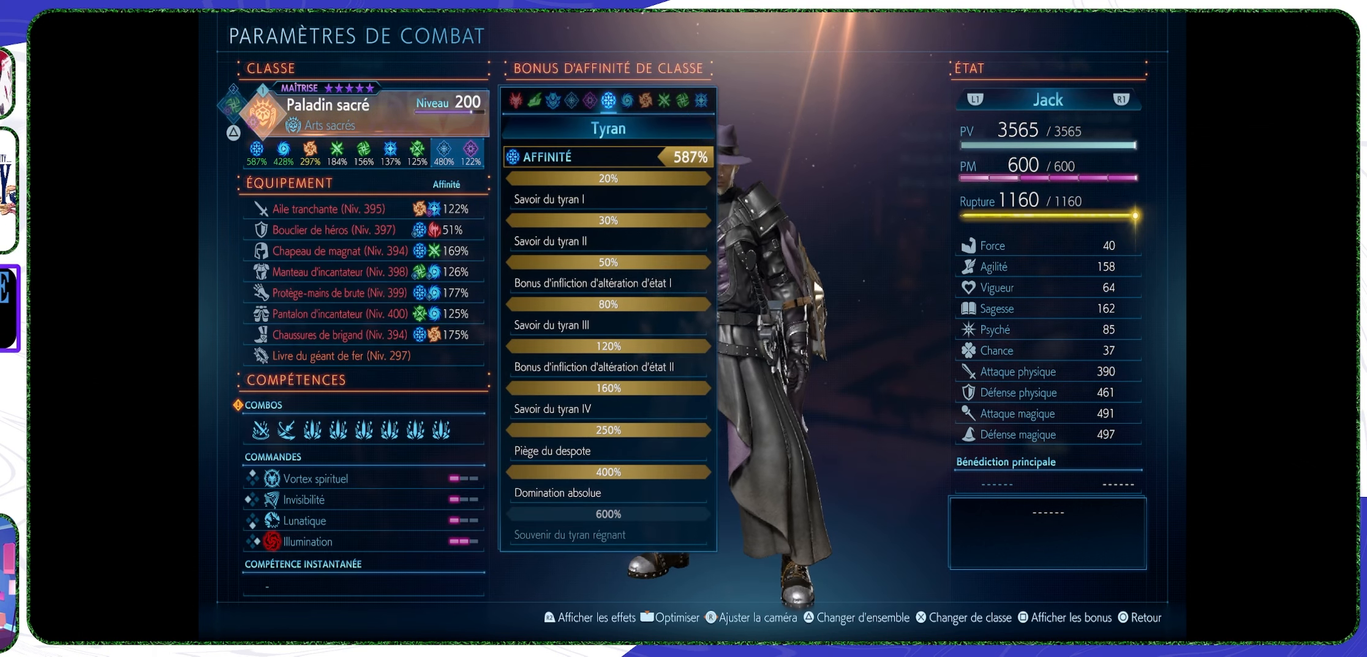
{"buttons": [], "left_stick": "center", "right_stick": "center", "events": []}
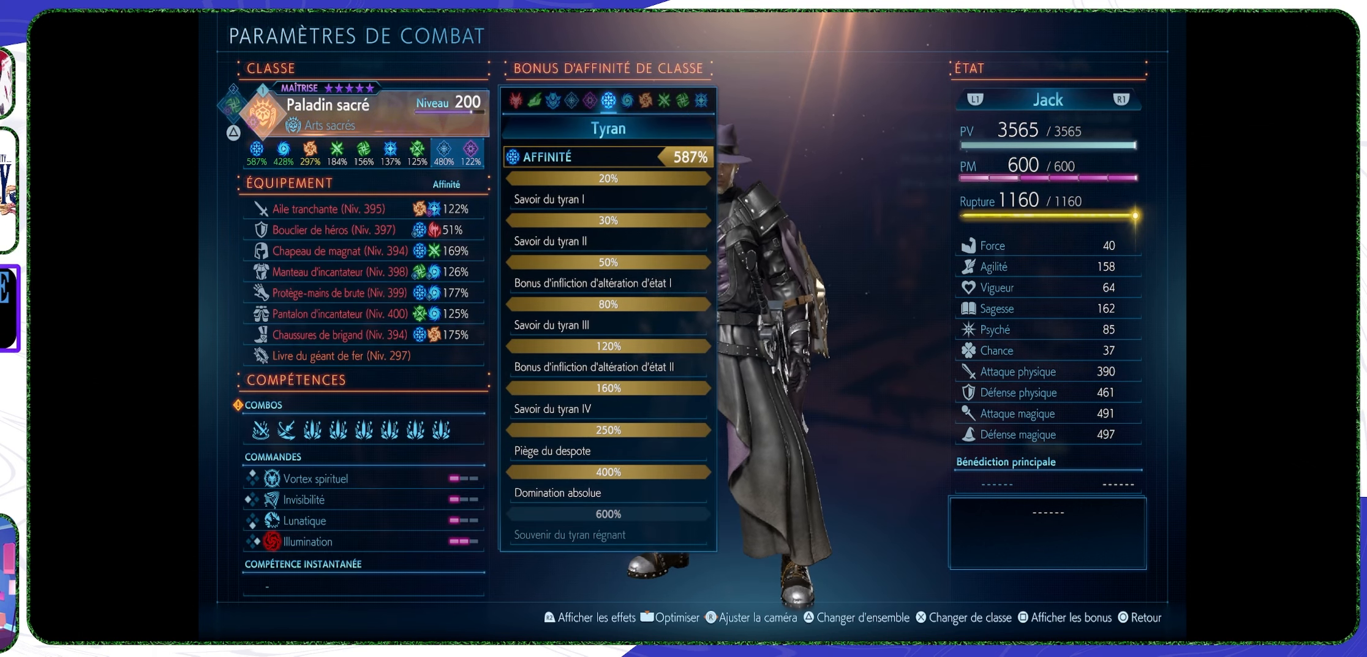
{"buttons": [], "left_stick": "center", "right_stick": "center", "events": []}
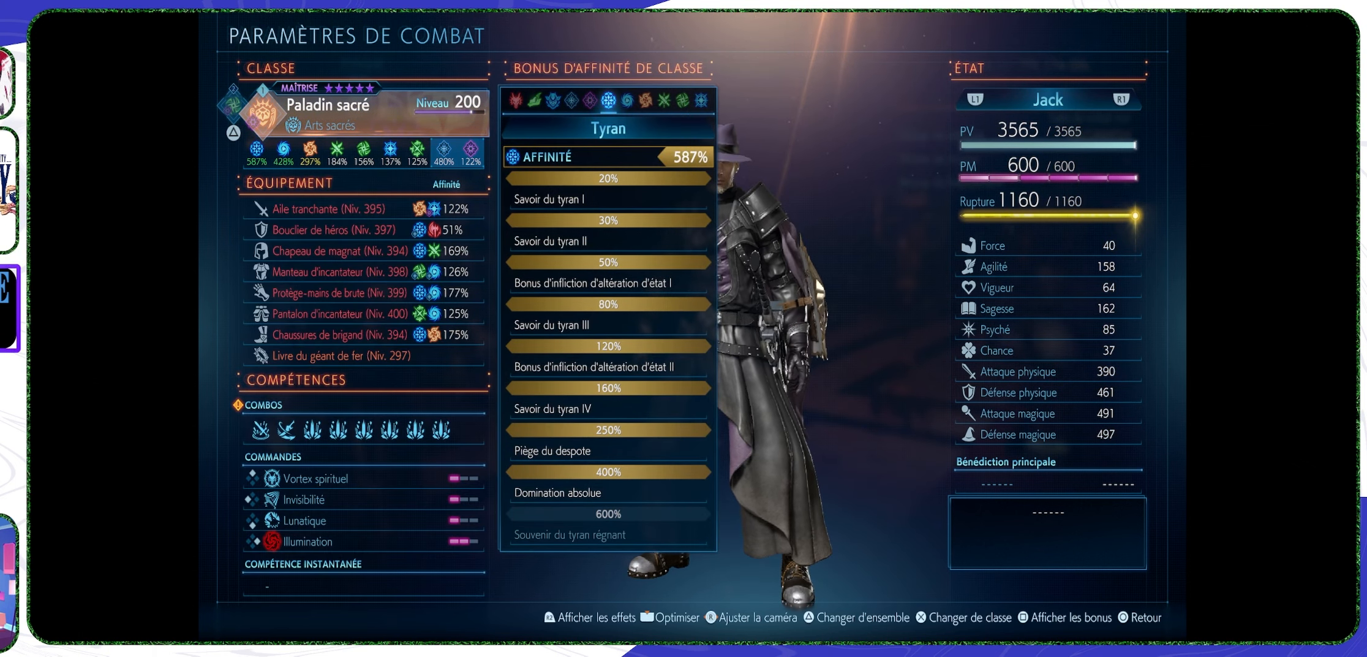
{"buttons": [], "left_stick": "center", "right_stick": "center", "events": []}
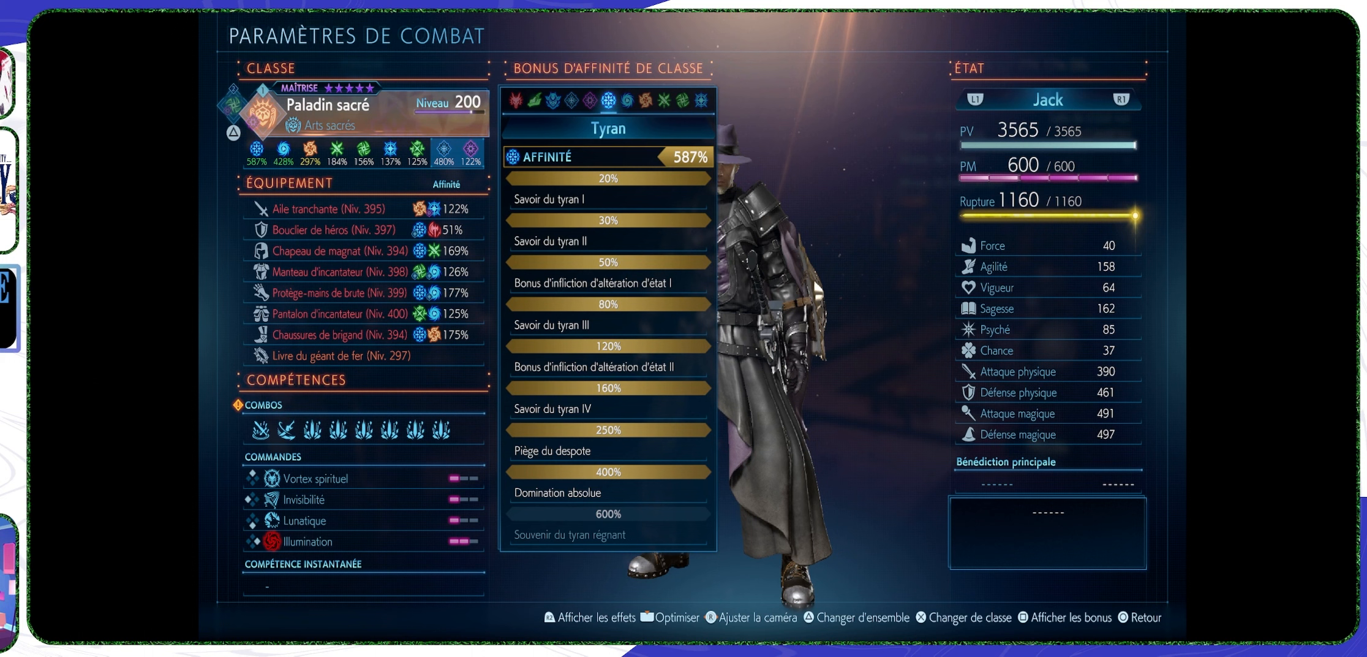
{"buttons": ["TRIANGLE"], "left_stick": "center", "right_stick": "center", "events": [[500, "TRIANGLE", "down"]]}
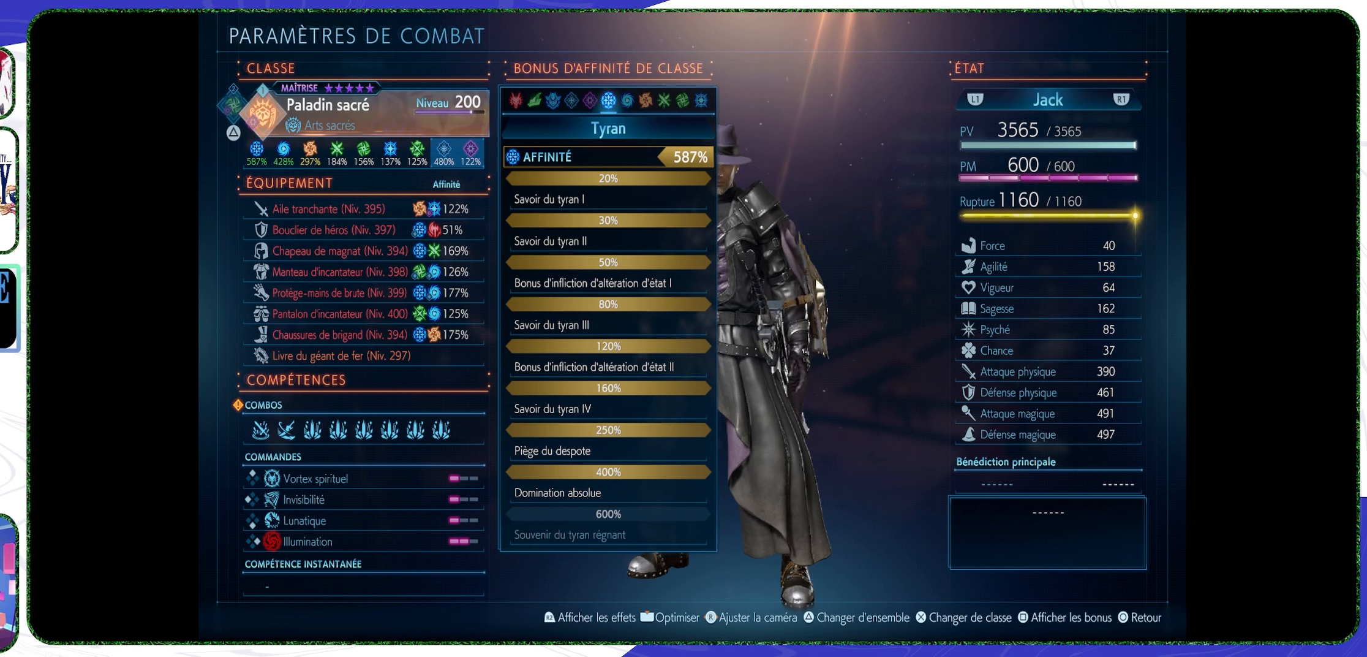
{"buttons": [], "left_stick": "center", "right_stick": "center", "events": [[167, "TRIANGLE", "up"]]}
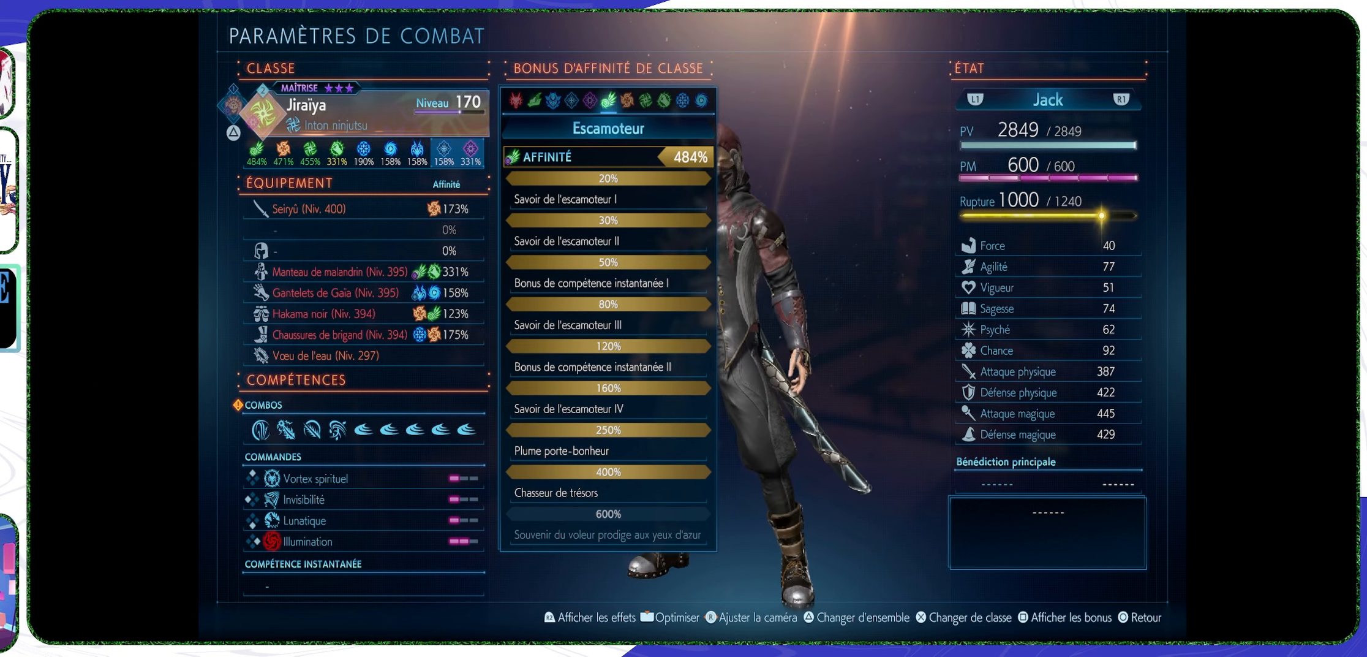
{"buttons": ["TRIANGLE"], "left_stick": "center", "right_stick": "center", "events": [[433, "TRIANGLE", "down"]]}
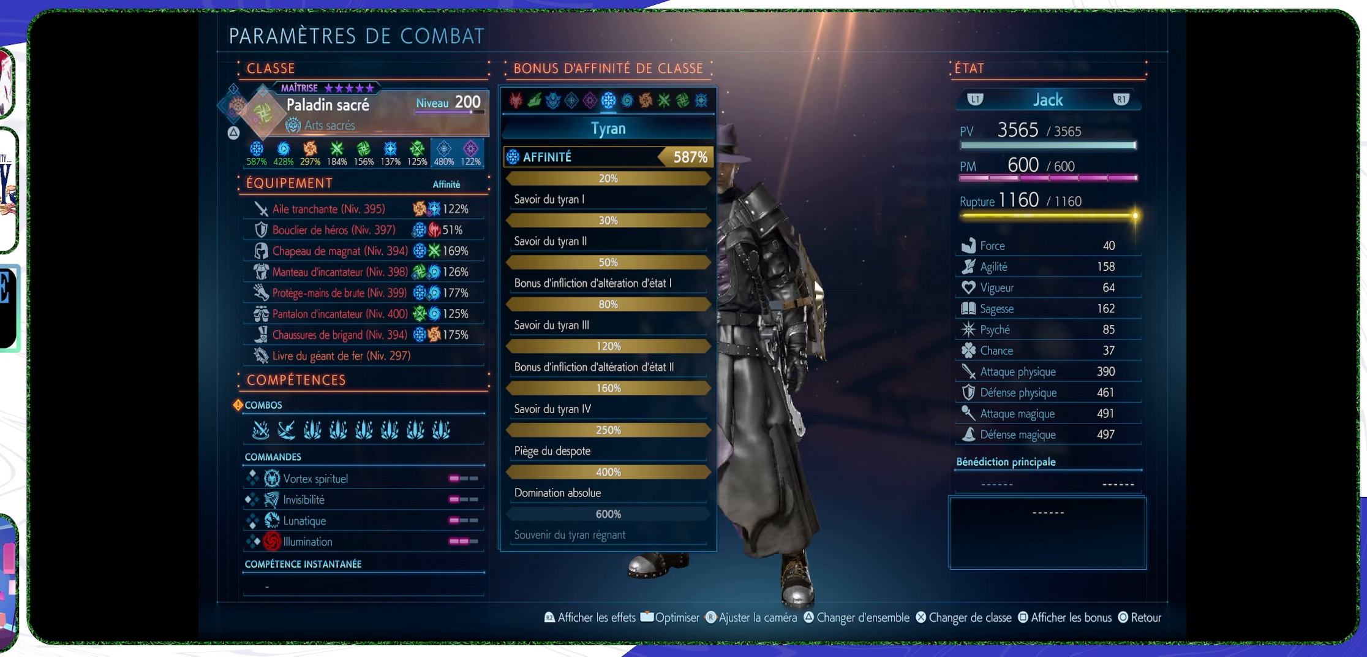
{"buttons": [], "left_stick": "center", "right_stick": "center", "events": [[33, "TRIANGLE", "up"], [233, "TRIANGLE", "down"], [333, "TRIANGLE", "up"]]}